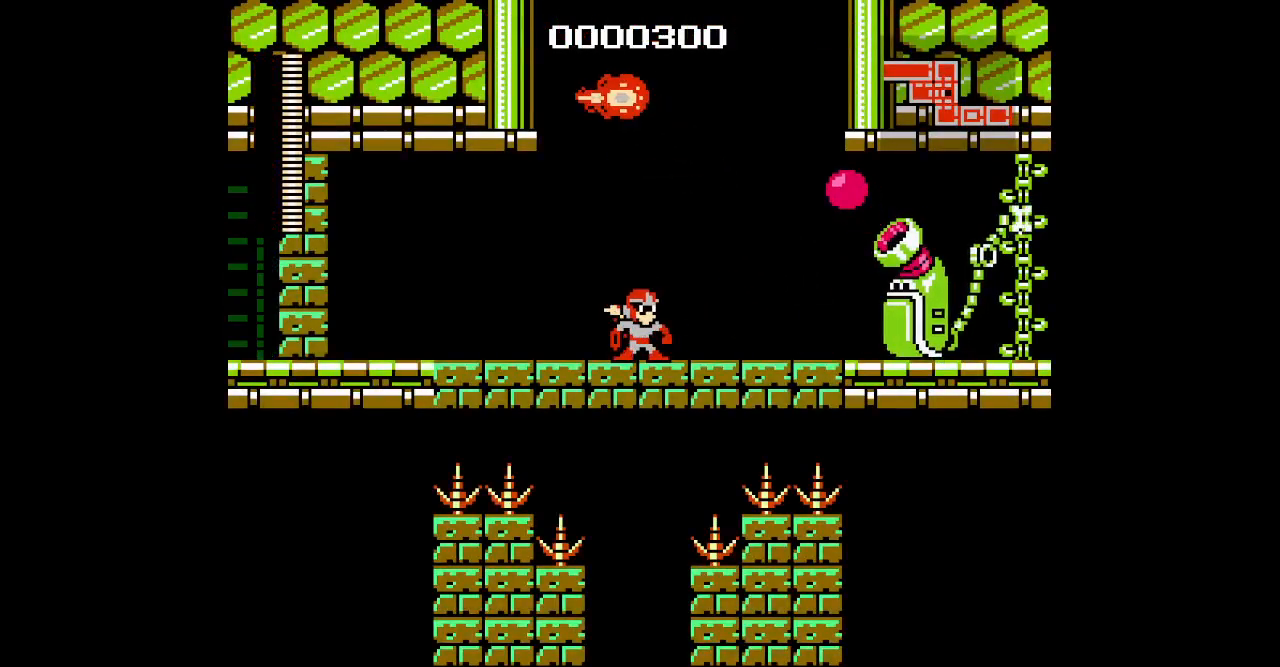
Gameplay with a controller (PlayStation layout); each line is a JSON object with the inputs held at the frame after it. "events" lists button and stick changes between this image and that frame as [ms after this image, input, new state], when the widget could be followed in between. Not read: DPAD_RIGHT HOME L2 L3 R2 R3 left_stick other_buttons right_stick.
{"buttons": ["DPAD_LEFT"], "events": [[217, "DPAD_LEFT", "down"]]}
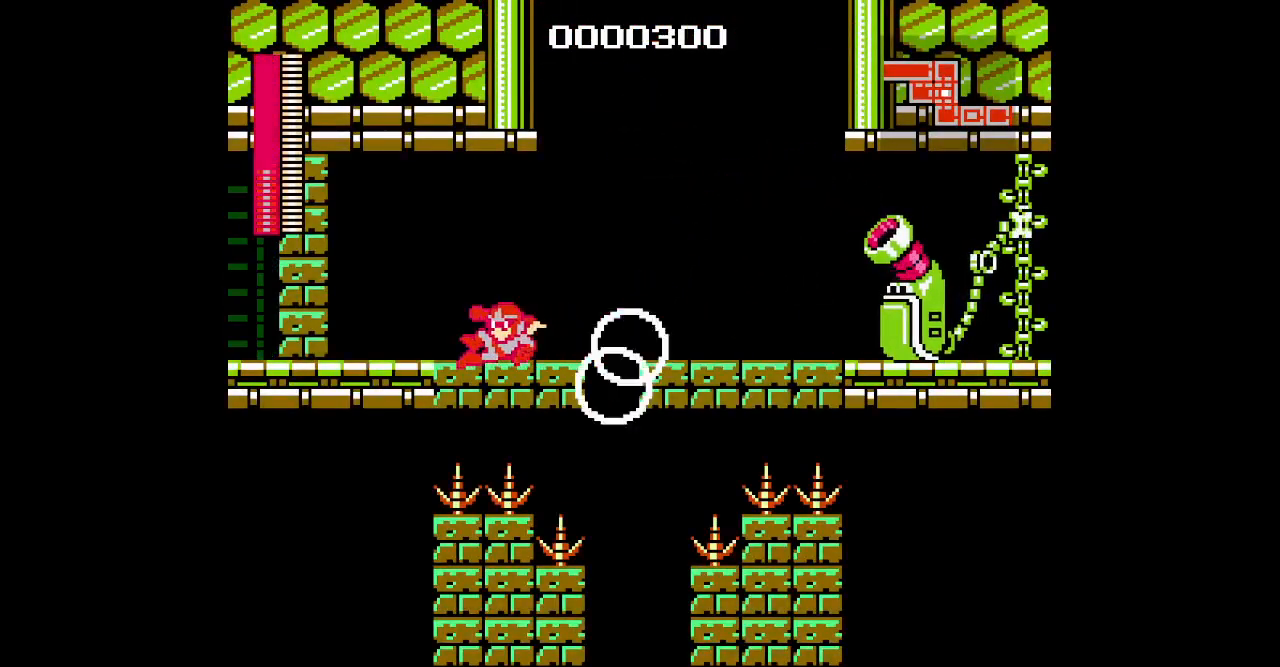
{"buttons": [], "events": [[50, "DPAD_LEFT", "up"]]}
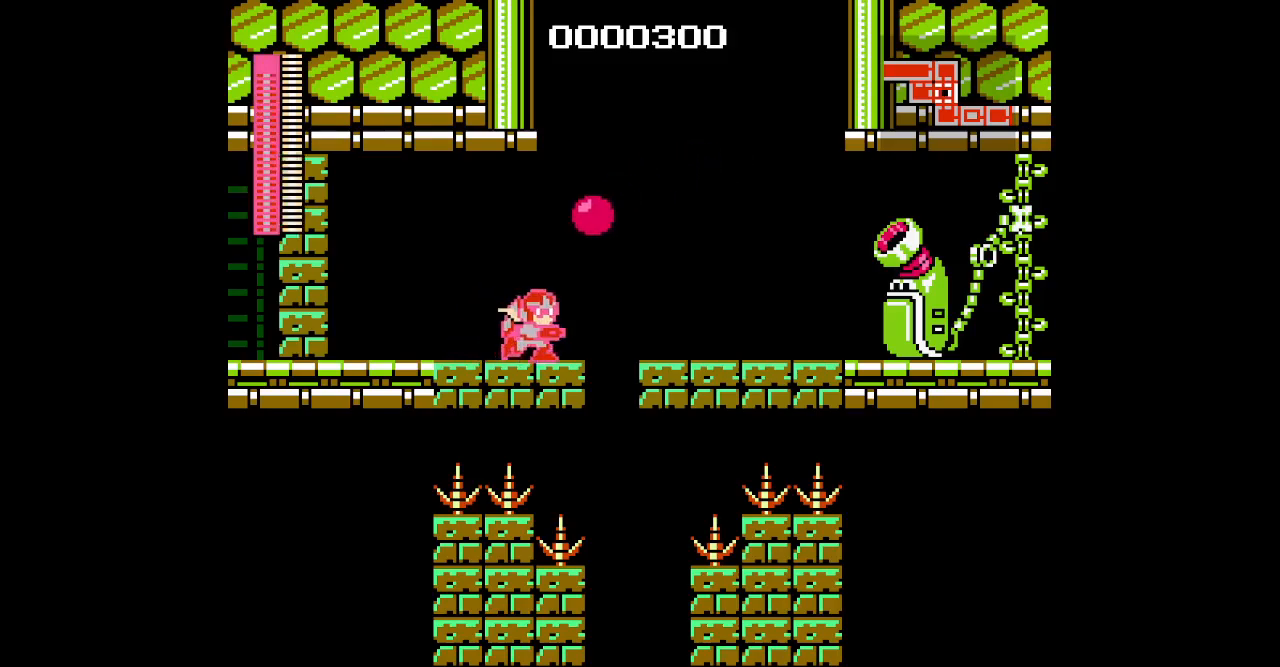
{"buttons": [], "events": [[267, "DPAD_LEFT", "down"], [367, "DPAD_LEFT", "up"]]}
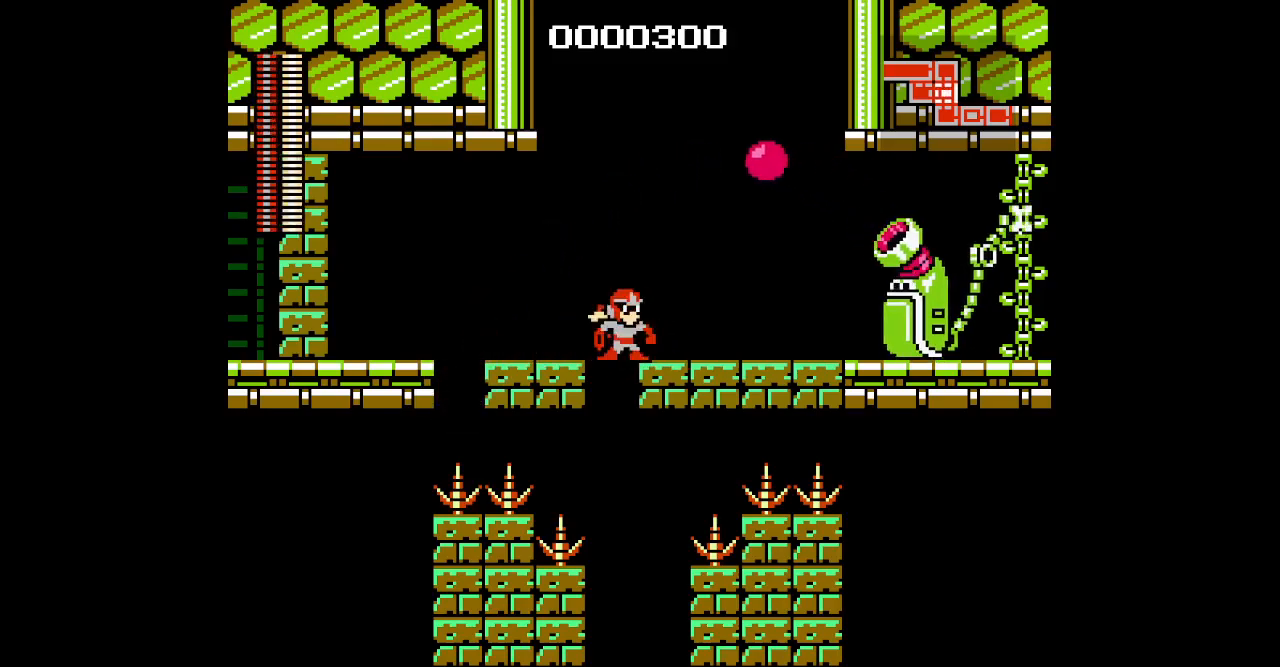
{"buttons": [], "events": [[67, "DPAD_LEFT", "down"], [300, "DPAD_LEFT", "up"]]}
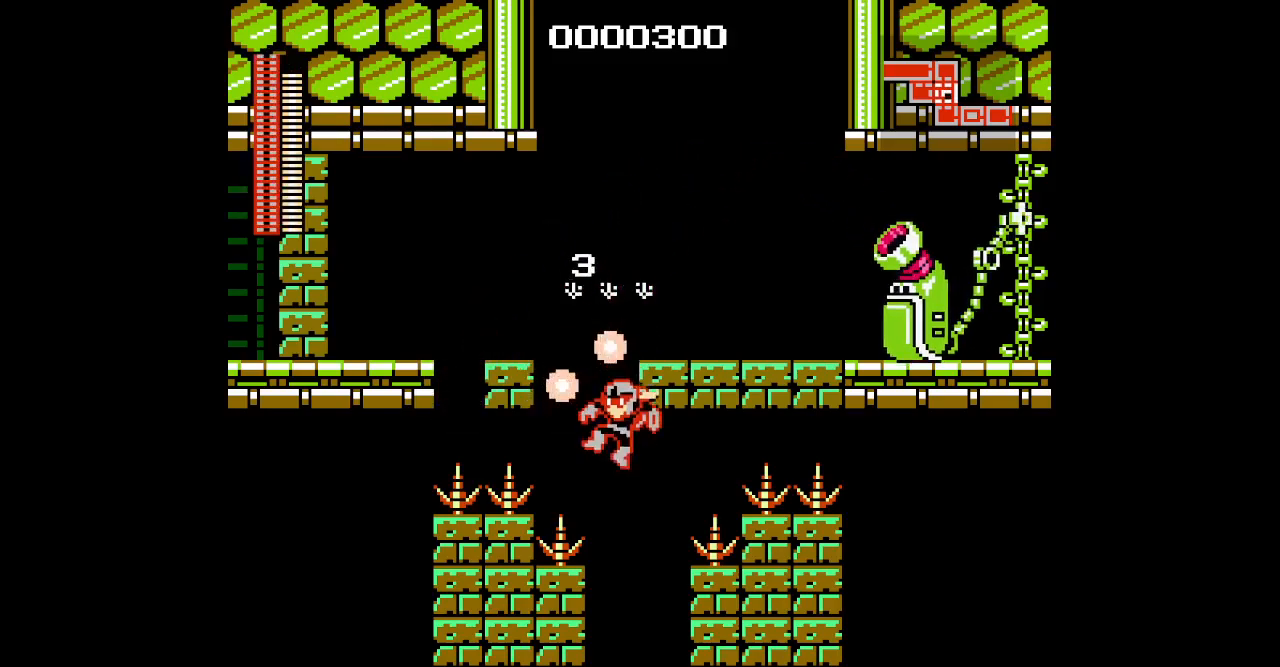
{"buttons": [], "events": []}
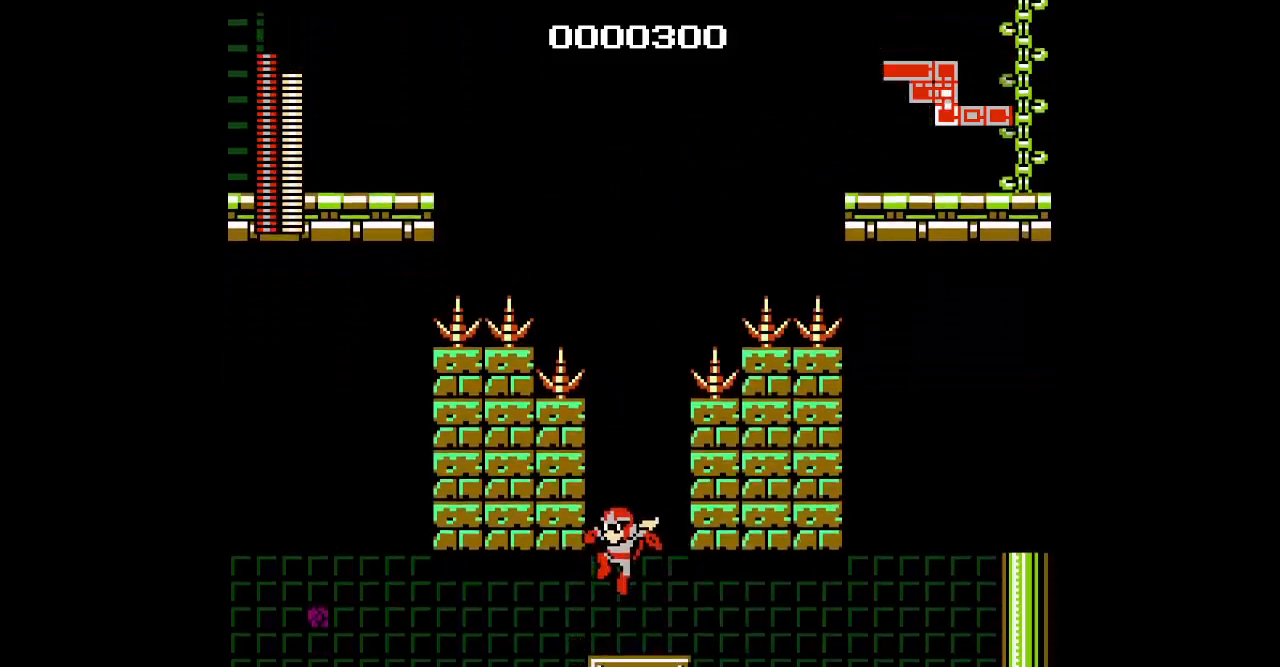
{"buttons": [], "events": []}
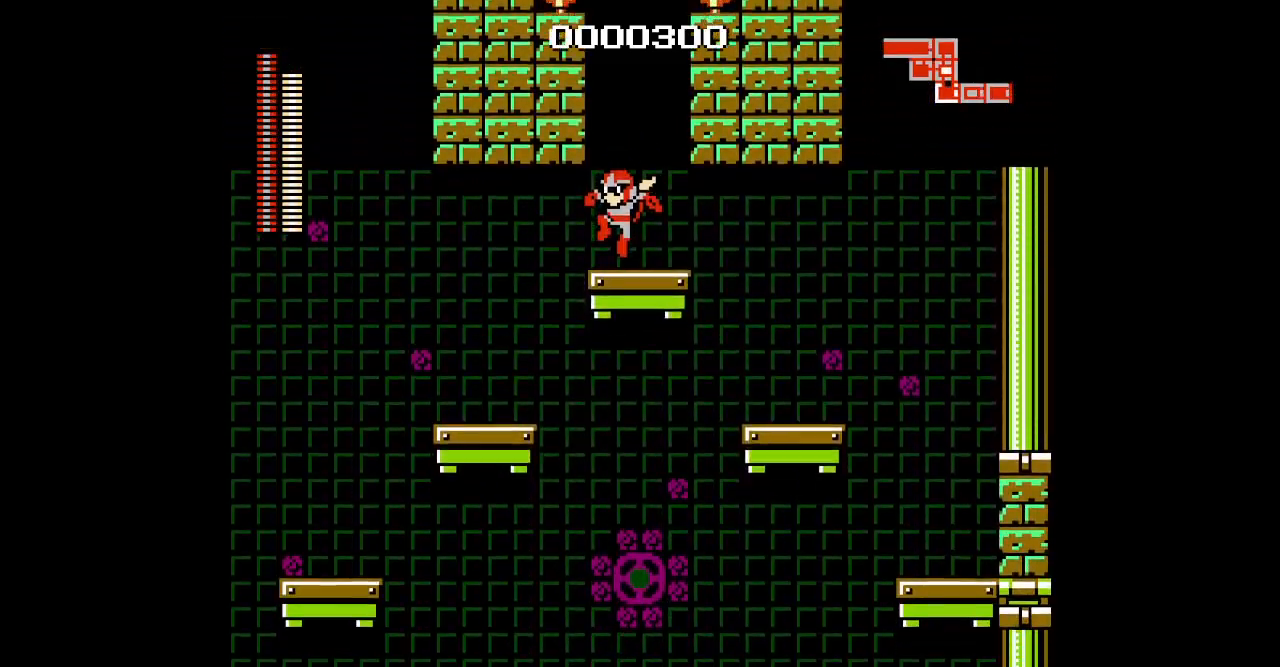
{"buttons": [], "events": []}
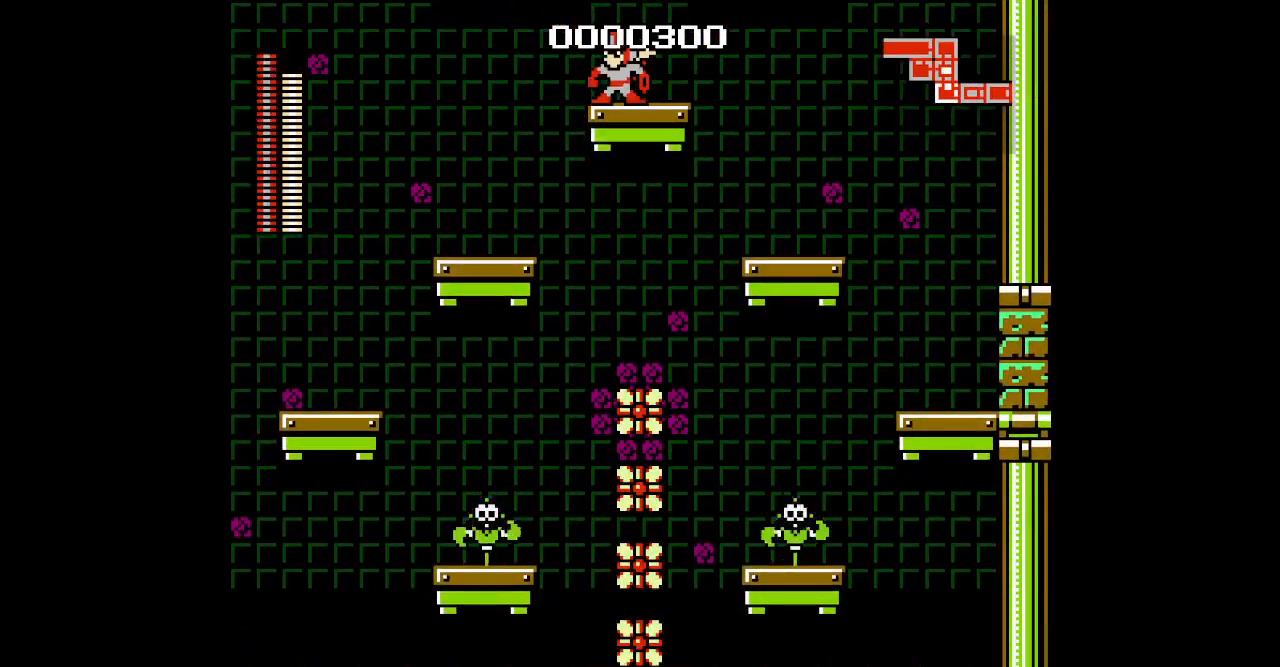
{"buttons": ["DPAD_UP", "START"]}
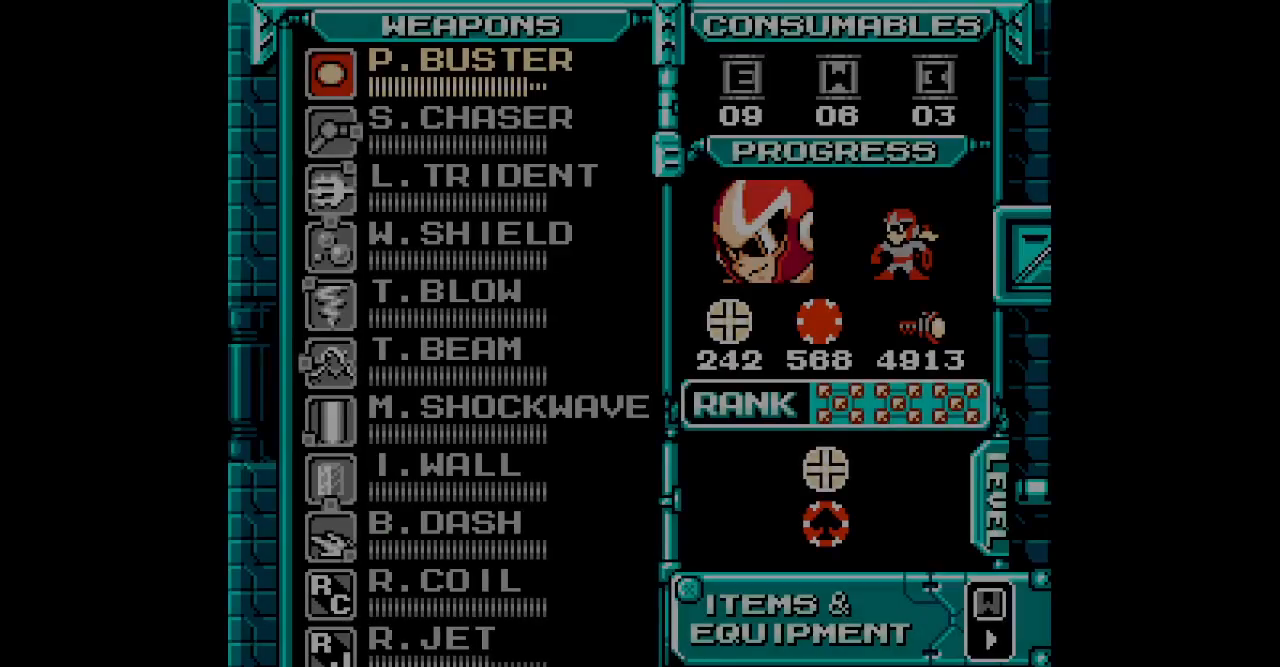
{"buttons": [], "events": [[33, "START", "up"], [67, "DPAD_UP", "up"]]}
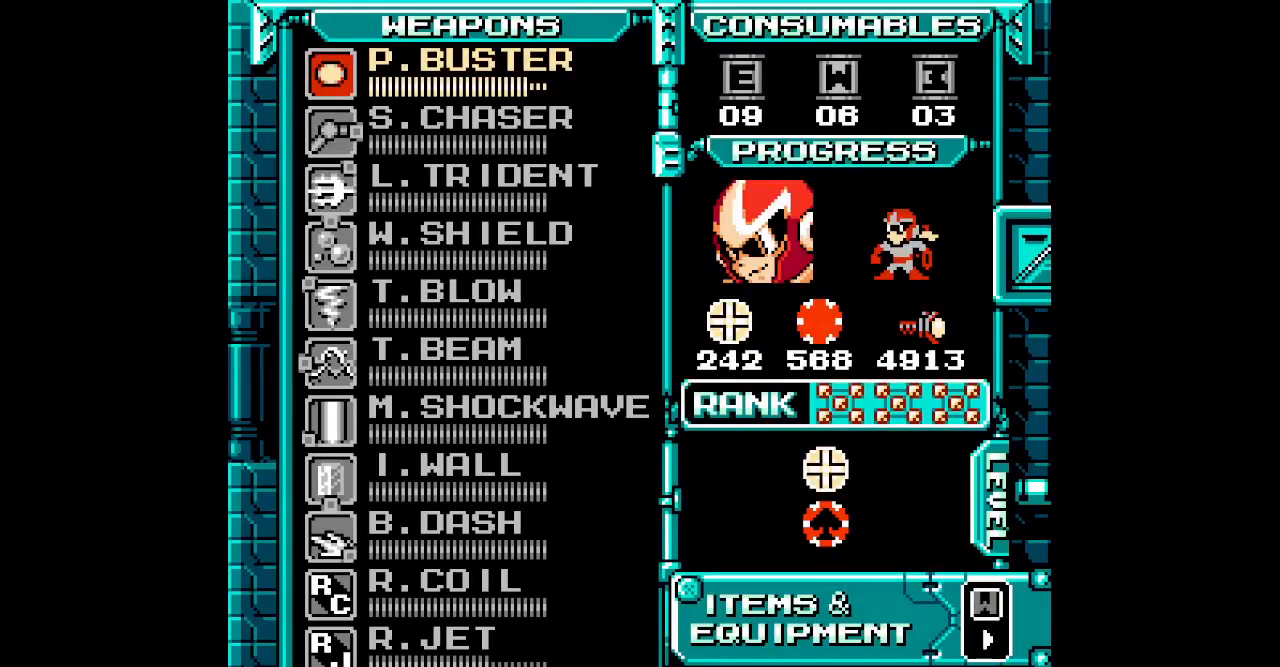
{"buttons": [], "events": [[367, "DPAD_DOWN", "down"], [450, "DPAD_DOWN", "up"]]}
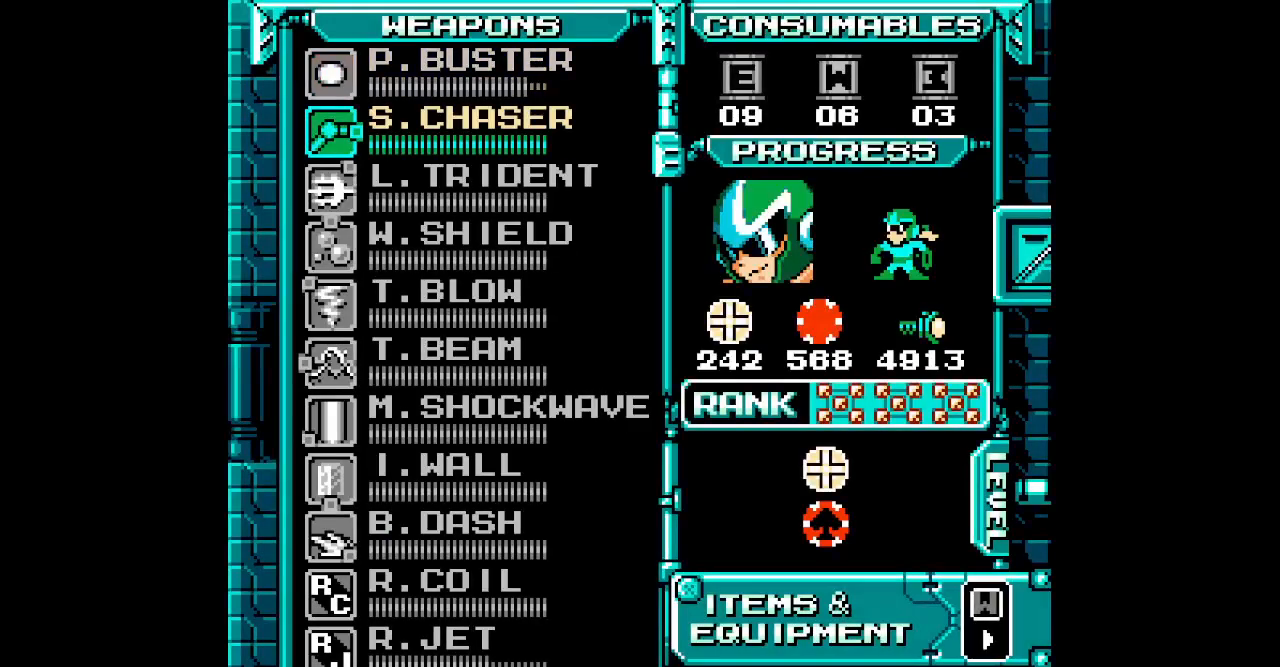
{"buttons": ["DPAD_DOWN"], "events": [[50, "DPAD_DOWN", "down"], [117, "DPAD_DOWN", "up"], [200, "DPAD_DOWN", "down"], [267, "DPAD_DOWN", "up"], [350, "DPAD_DOWN", "down"], [433, "DPAD_DOWN", "up"], [500, "DPAD_DOWN", "down"]]}
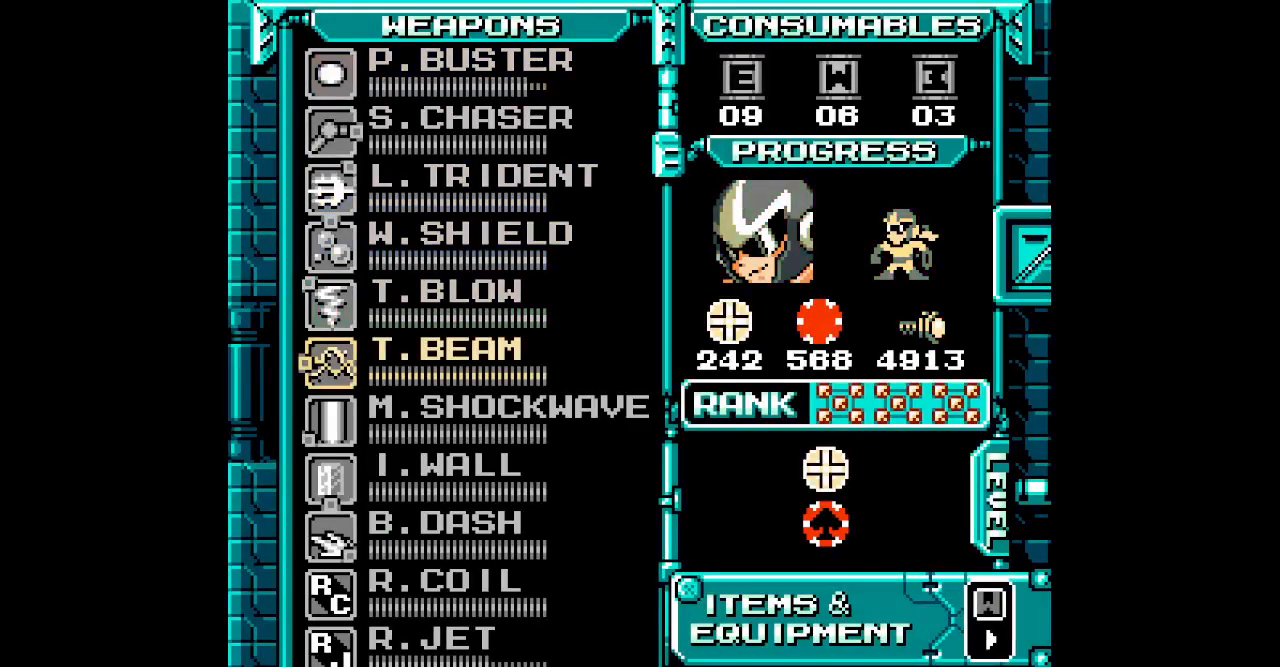
{"buttons": [], "events": [[67, "DPAD_DOWN", "up"]]}
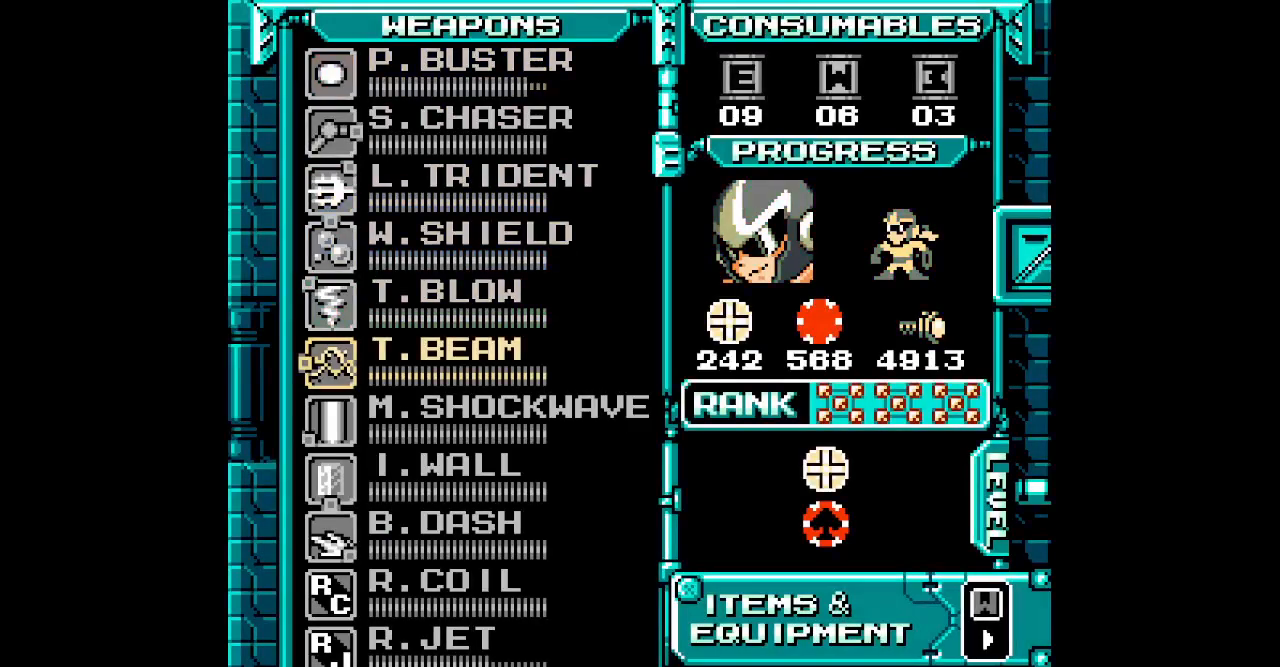
{"buttons": [], "events": []}
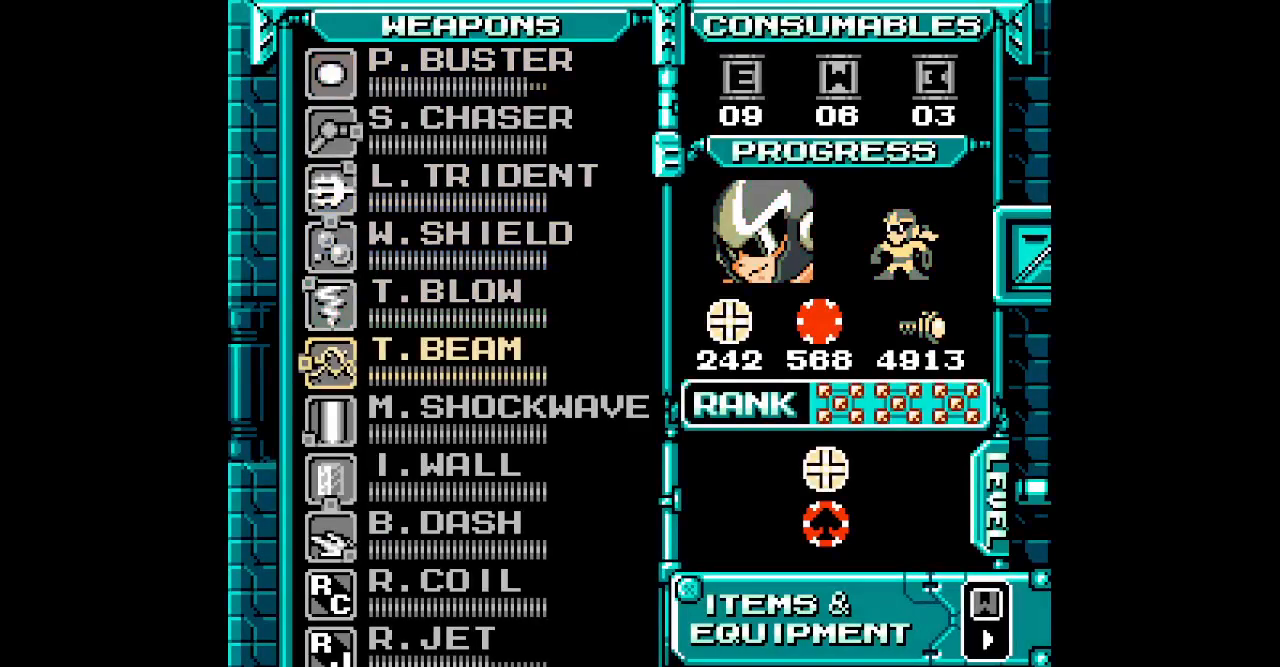
{"buttons": [], "events": [[400, "DPAD_UP", "down"], [500, "DPAD_UP", "up"]]}